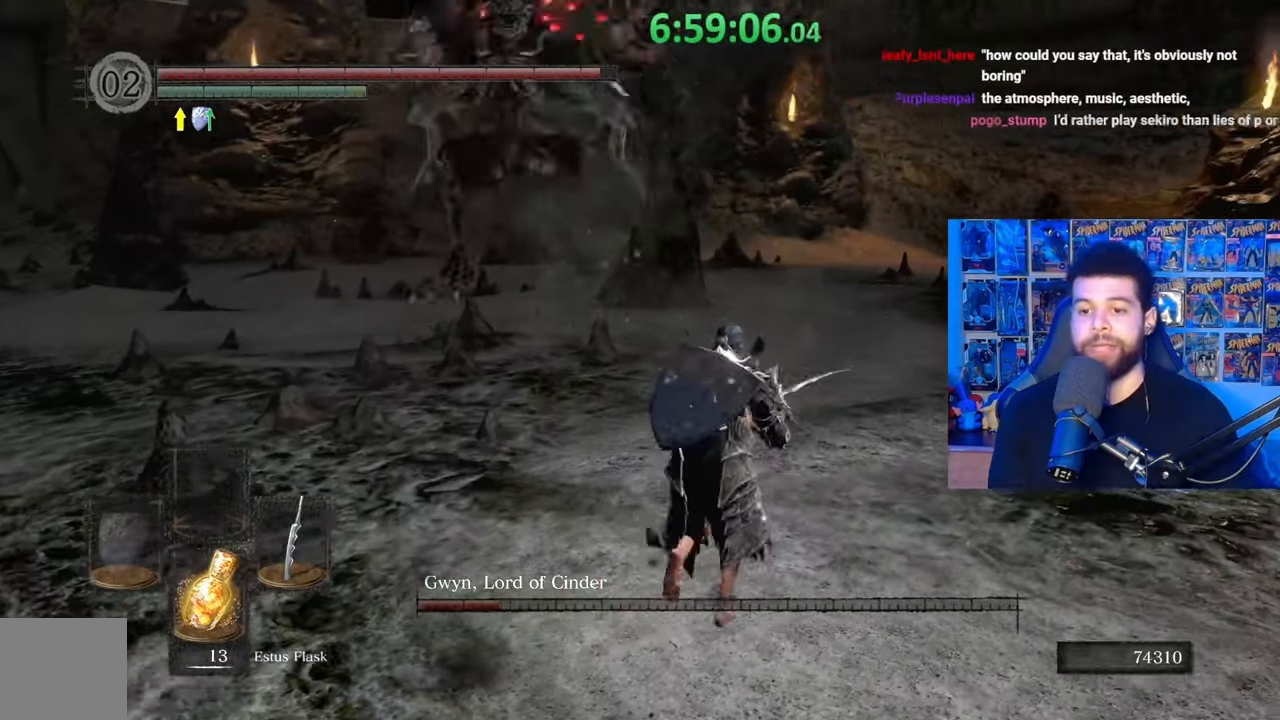
Gameplay with a controller (Xbox layout); each line is a JSON object with the inputs held at the frame after it. "events" lists button and stick changes between this image and that frame as [ms after this image, input, new state], when the widget could be followed in between.
{"buttons": [], "left_stick": "up", "right_stick": "down-left", "events": [[83, "right_stick", "down-left"], [267, "right_stick", "center"], [433, "right_stick", "down-left"]]}
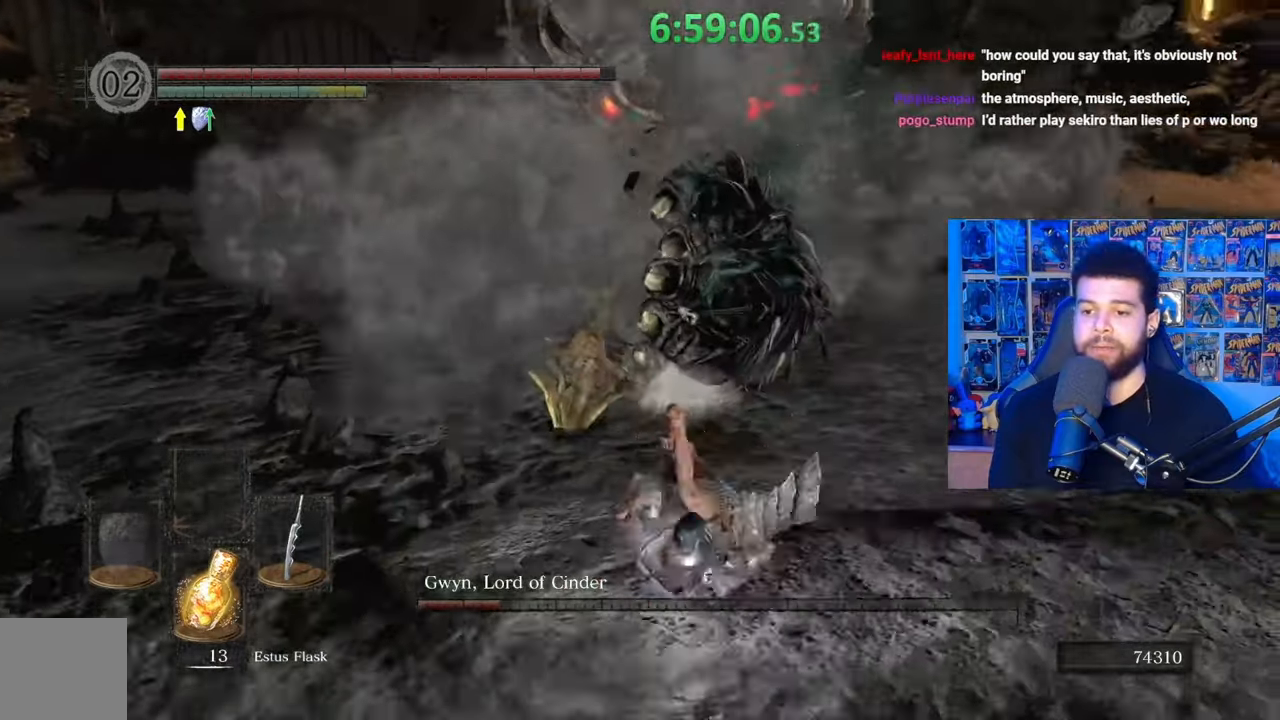
{"buttons": ["R1"], "left_stick": "up", "right_stick": "center", "events": [[33, "right_stick", "center"], [483, "R1", "down"]]}
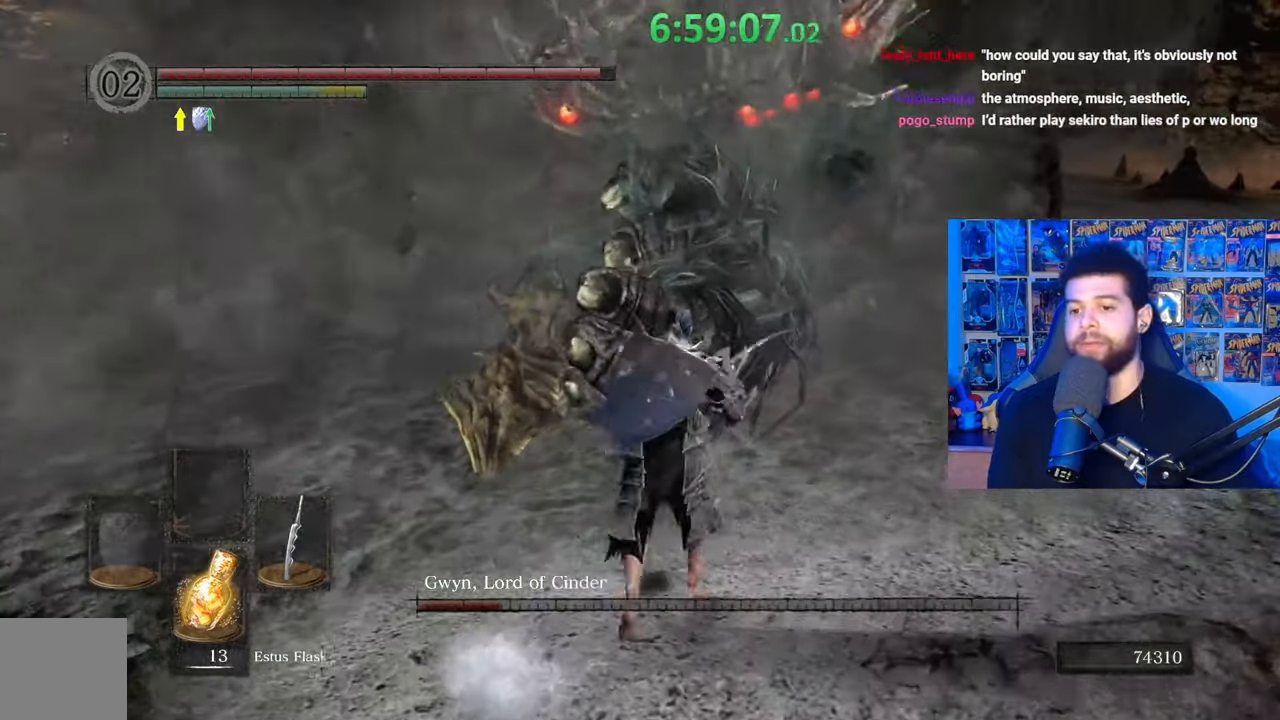
{"buttons": [], "left_stick": "up", "right_stick": "center", "events": [[83, "R1", "up"]]}
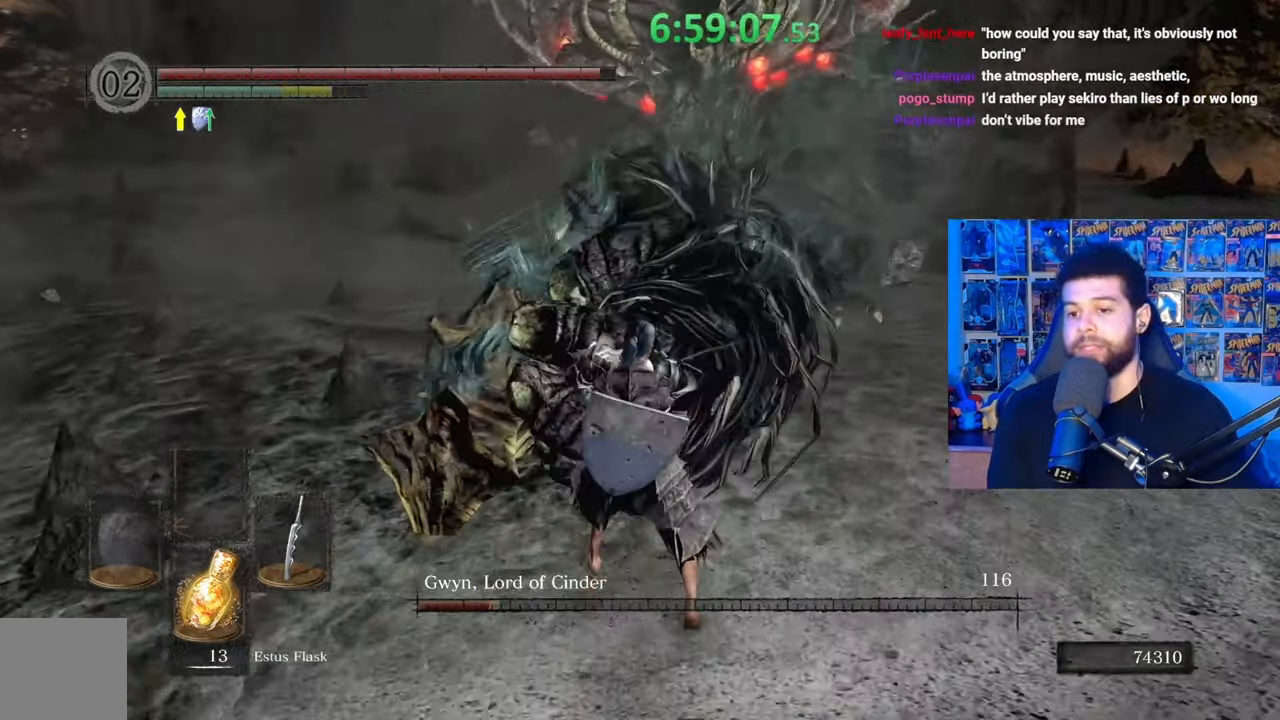
{"buttons": [], "left_stick": "down-left", "right_stick": "center", "events": [[117, "left_stick", "down-left"]]}
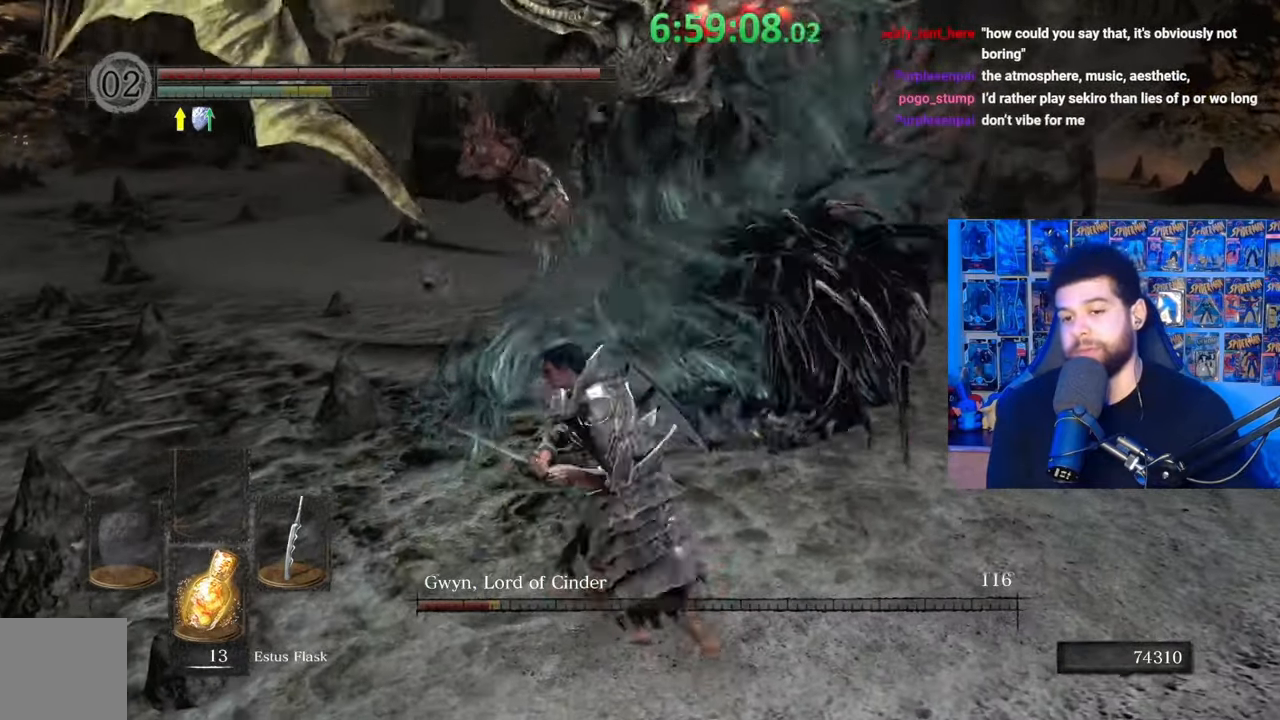
{"buttons": [], "left_stick": "down-left", "right_stick": "right", "events": [[433, "right_stick", "right"]]}
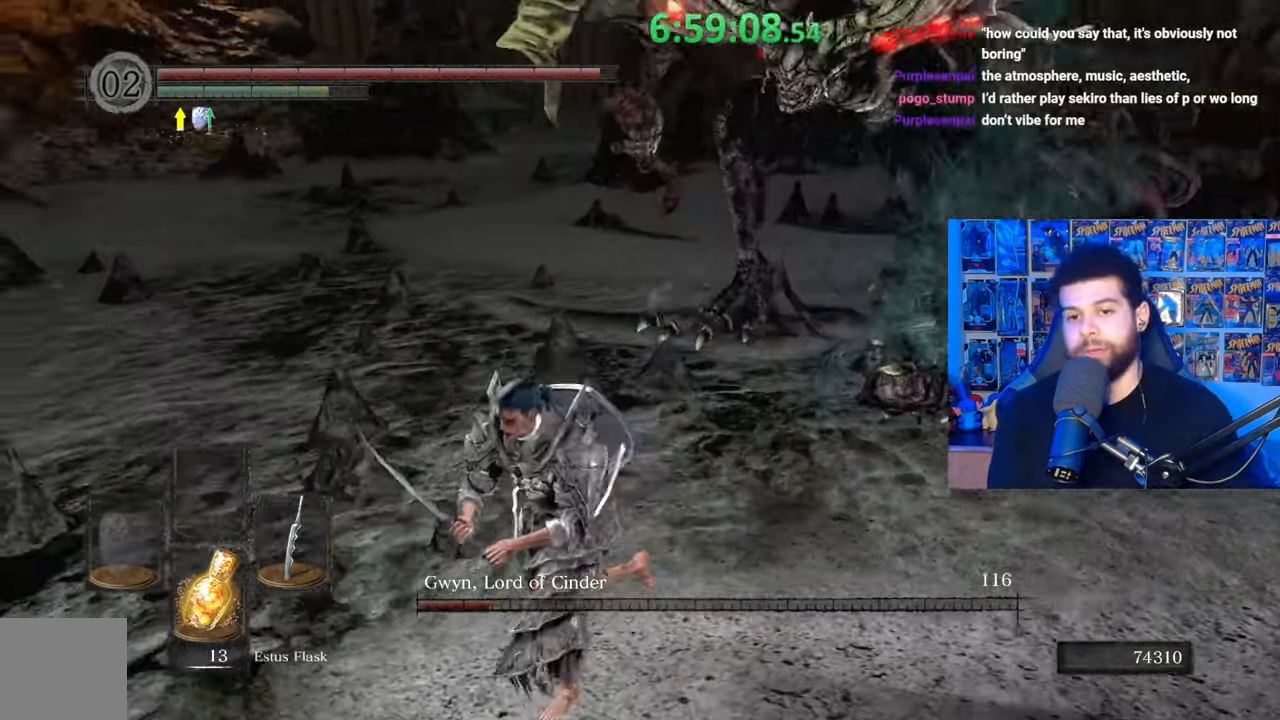
{"buttons": [], "left_stick": "left", "right_stick": "center", "events": [[67, "left_stick", "left"], [117, "right_stick", "center"], [283, "right_stick", "right"], [433, "right_stick", "center"]]}
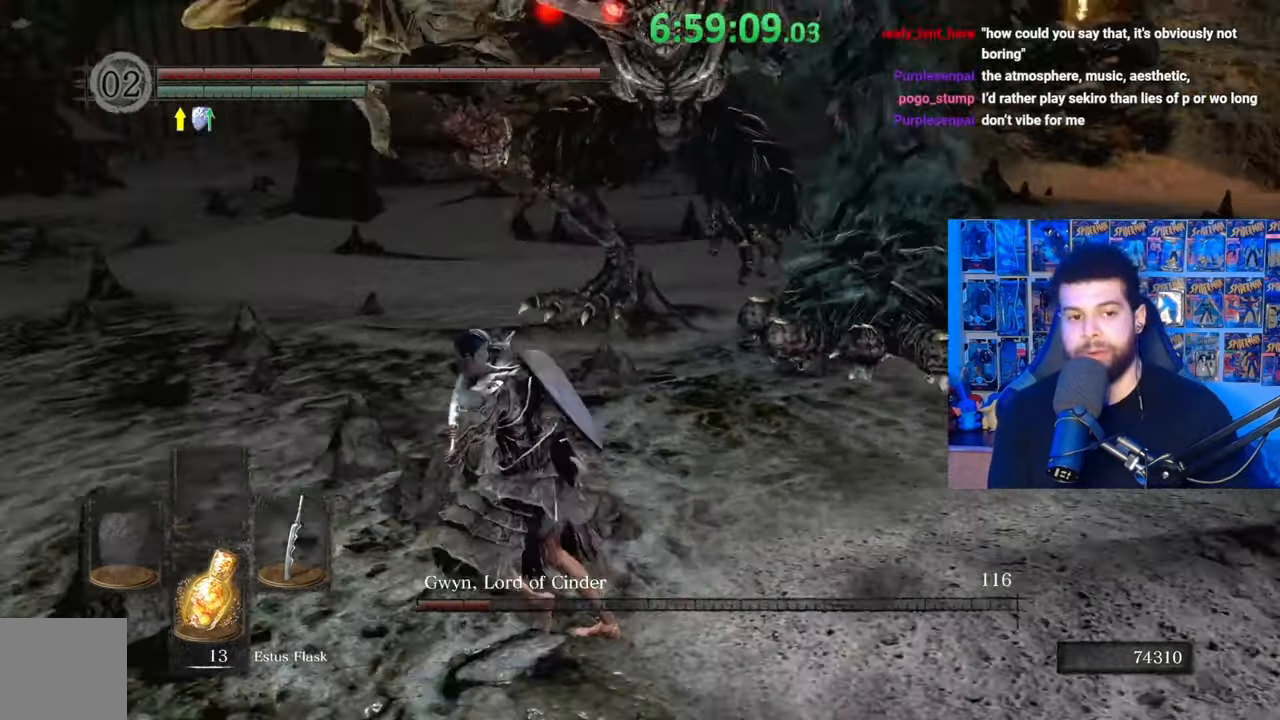
{"buttons": [], "left_stick": "down-left", "right_stick": "right", "events": [[333, "left_stick", "down-left"], [483, "right_stick", "right"]]}
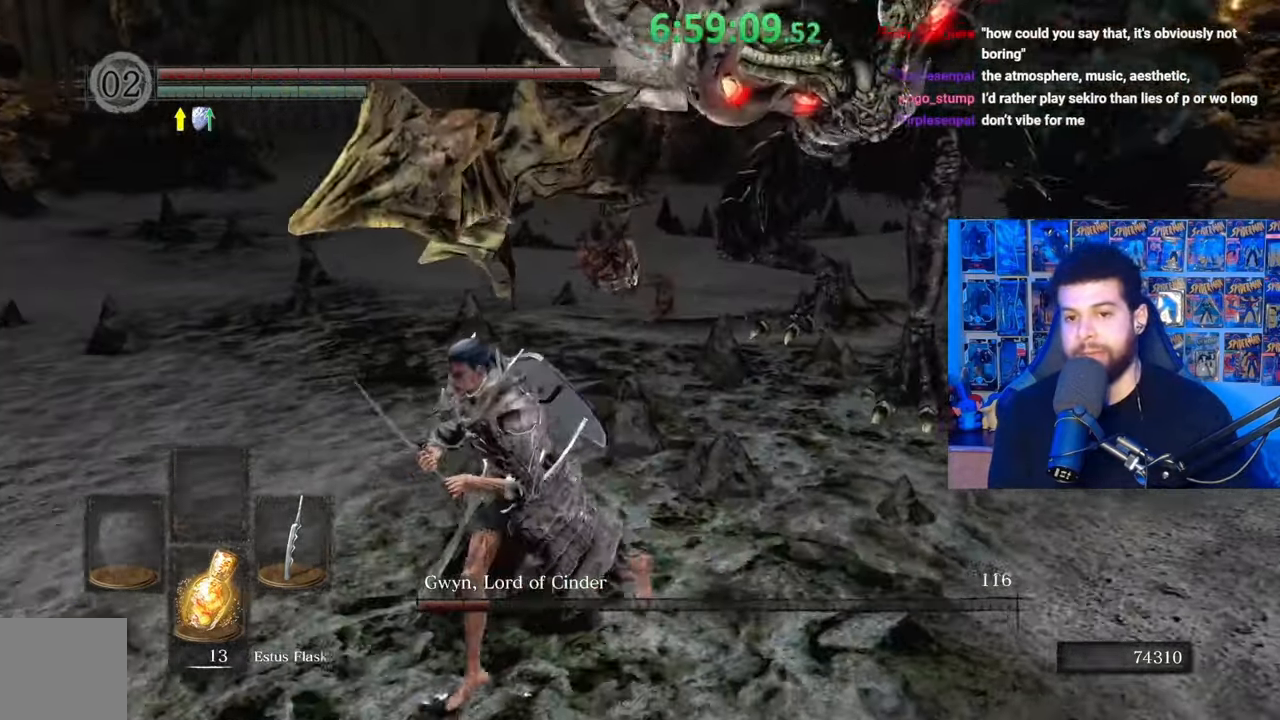
{"buttons": [], "left_stick": "down-left", "right_stick": "right", "events": [[183, "right_stick", "center"], [333, "left_stick", "left"], [467, "right_stick", "right"], [483, "left_stick", "down-left"]]}
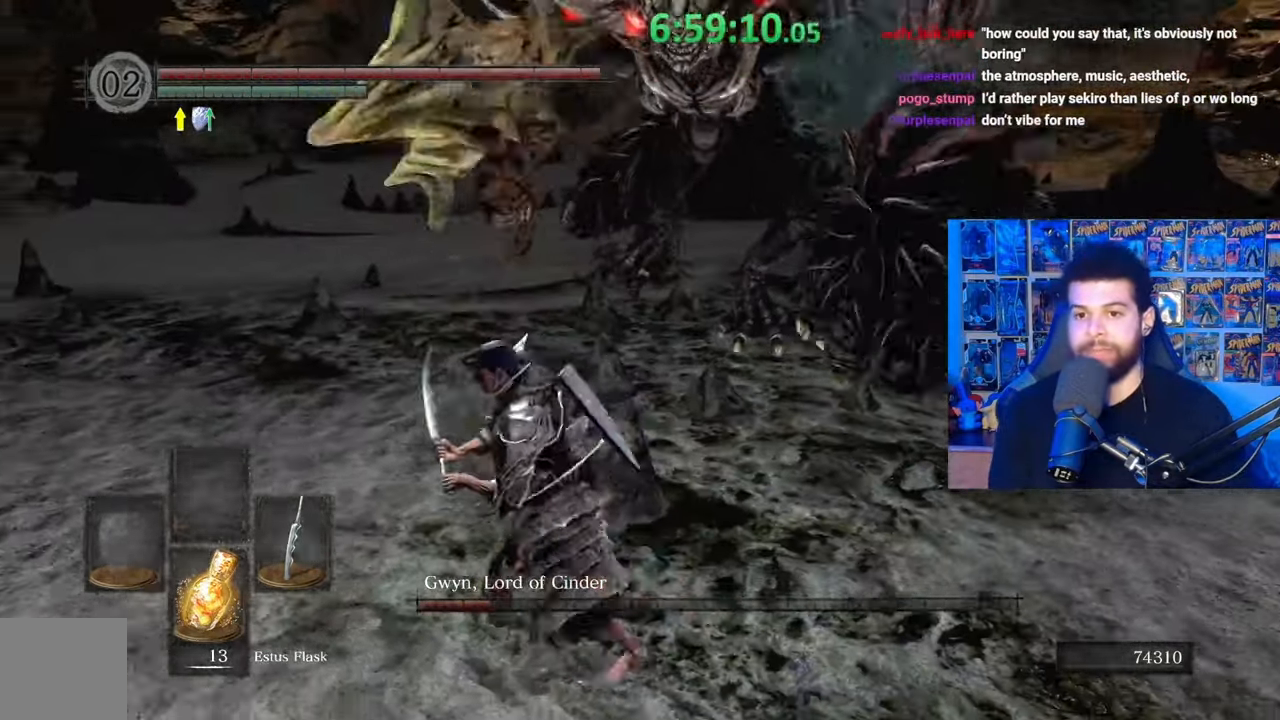
{"buttons": [], "left_stick": "down-left", "right_stick": "center", "events": [[117, "right_stick", "center"], [283, "right_stick", "right"], [383, "right_stick", "center"]]}
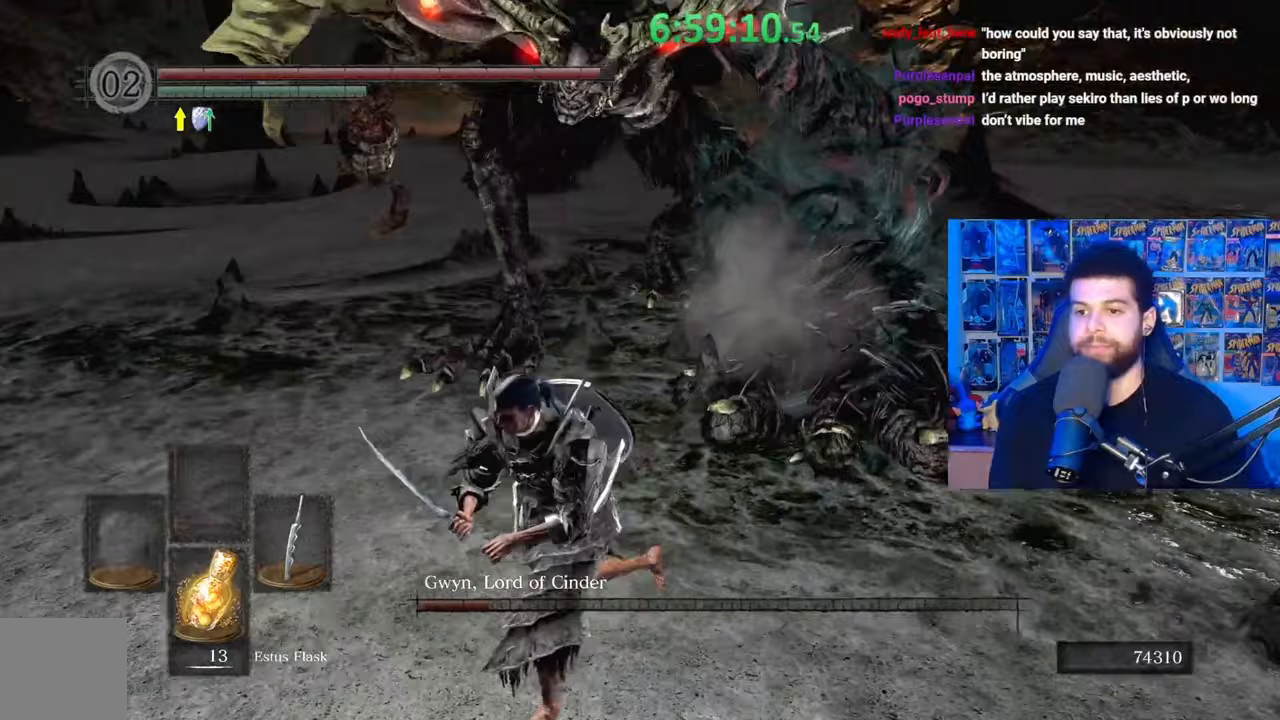
{"buttons": [], "left_stick": "left", "right_stick": "center", "events": [[33, "right_stick", "up-right"], [133, "right_stick", "center"], [283, "right_stick", "up-right"], [333, "right_stick", "center"], [383, "left_stick", "left"]]}
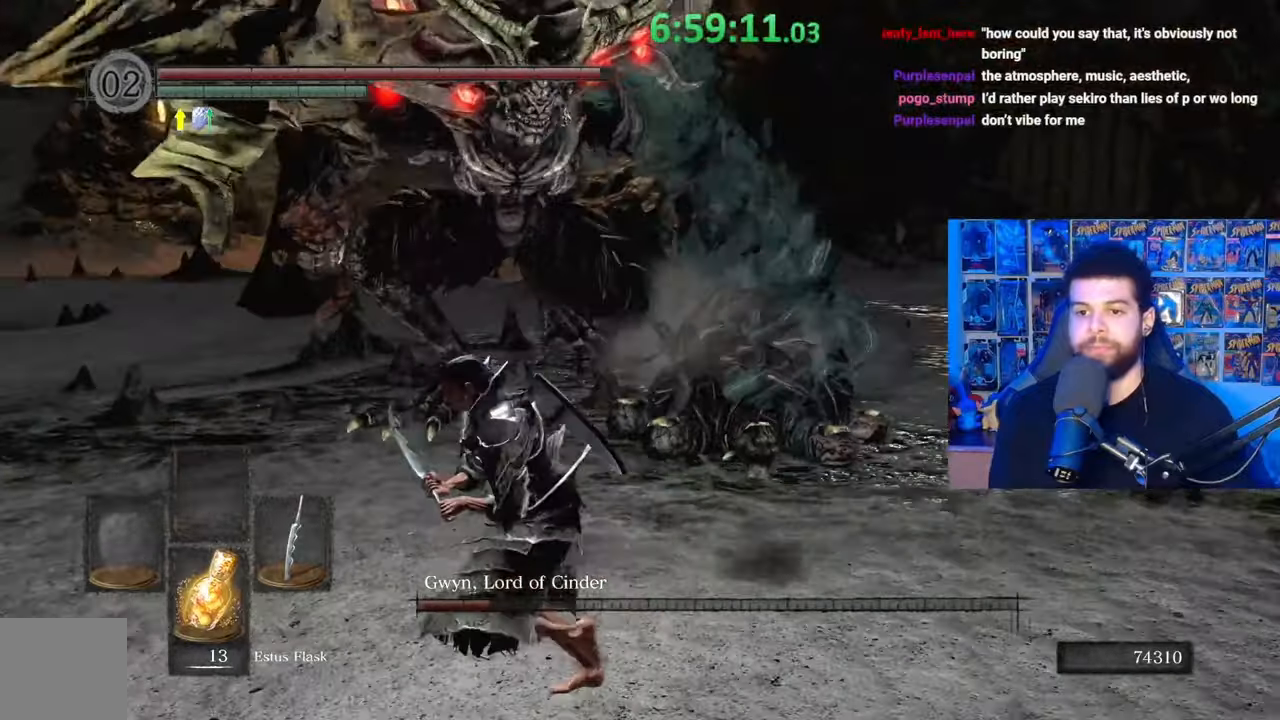
{"buttons": [], "left_stick": "up-left", "right_stick": "right", "events": [[433, "left_stick", "up-left"], [483, "right_stick", "right"]]}
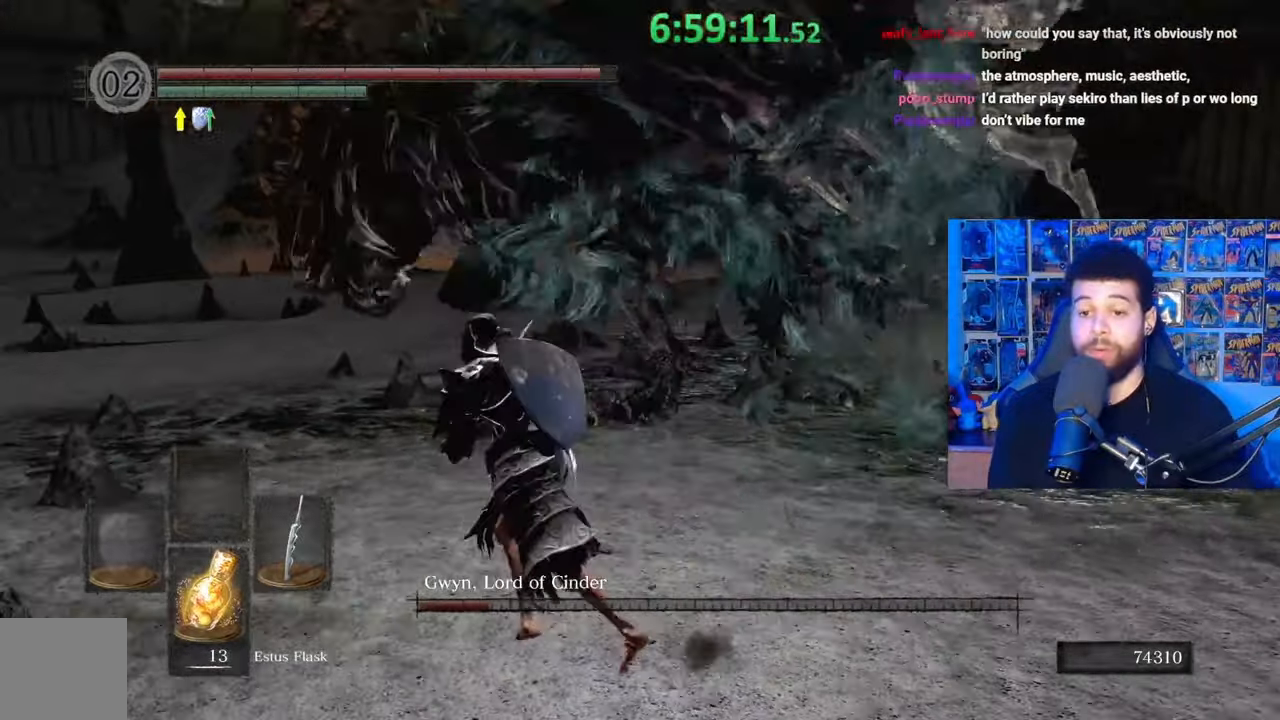
{"buttons": [], "left_stick": "down-left", "right_stick": "center", "events": [[117, "right_stick", "center"], [183, "left_stick", "down-left"], [333, "B", "down"], [433, "B", "up"]]}
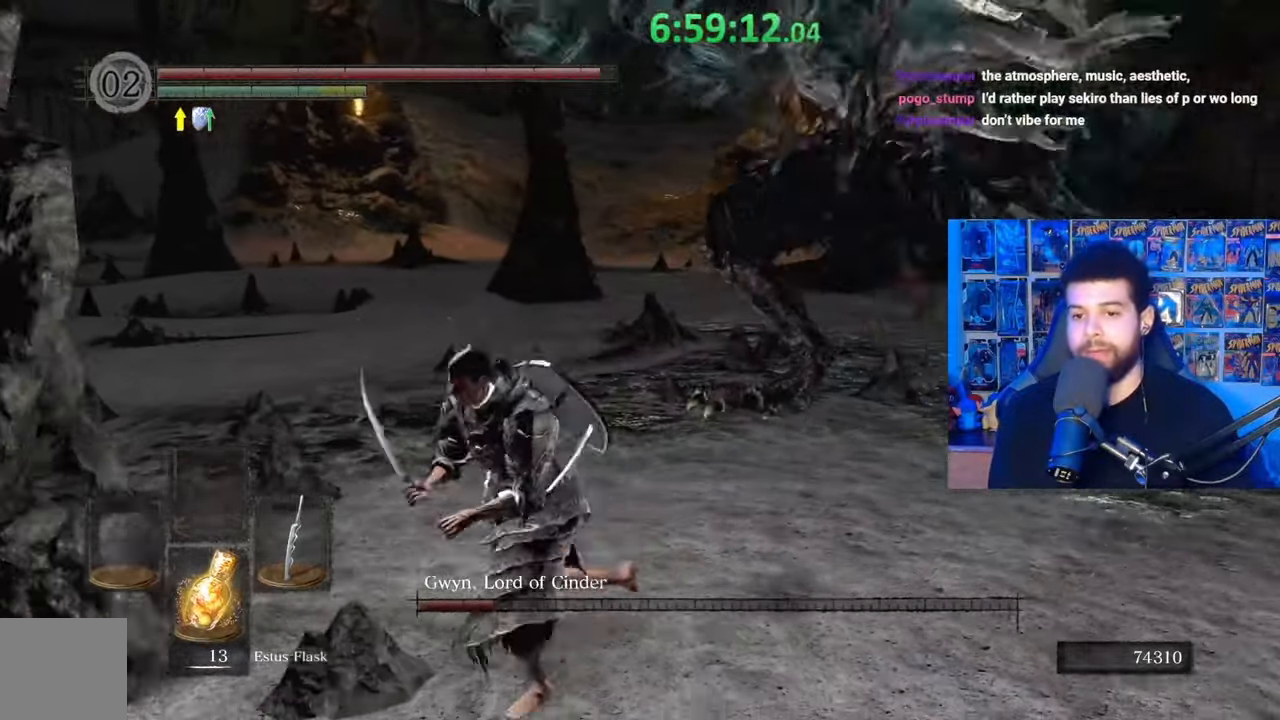
{"buttons": [], "left_stick": "down-left", "right_stick": "center", "events": [[67, "right_stick", "right"], [167, "left_stick", "center"], [183, "right_stick", "center"], [433, "left_stick", "down-left"]]}
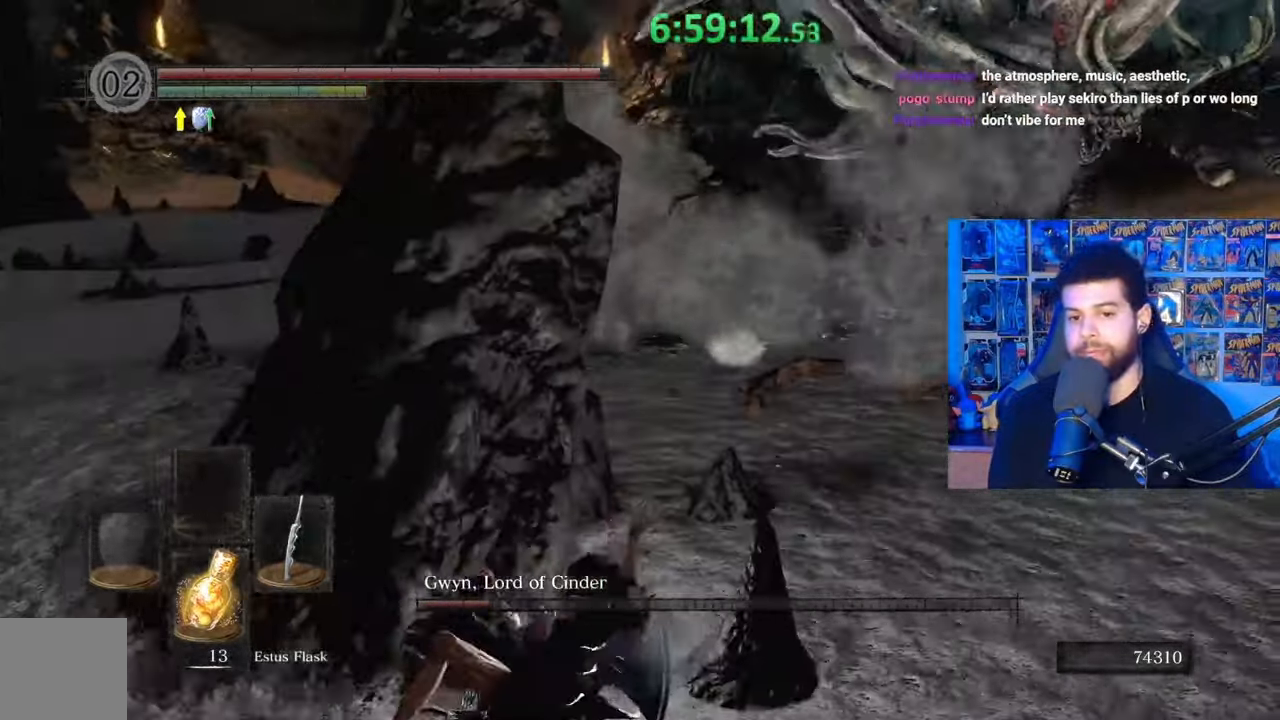
{"buttons": [], "left_stick": "left", "right_stick": "right", "events": [[367, "left_stick", "left"], [400, "right_stick", "right"]]}
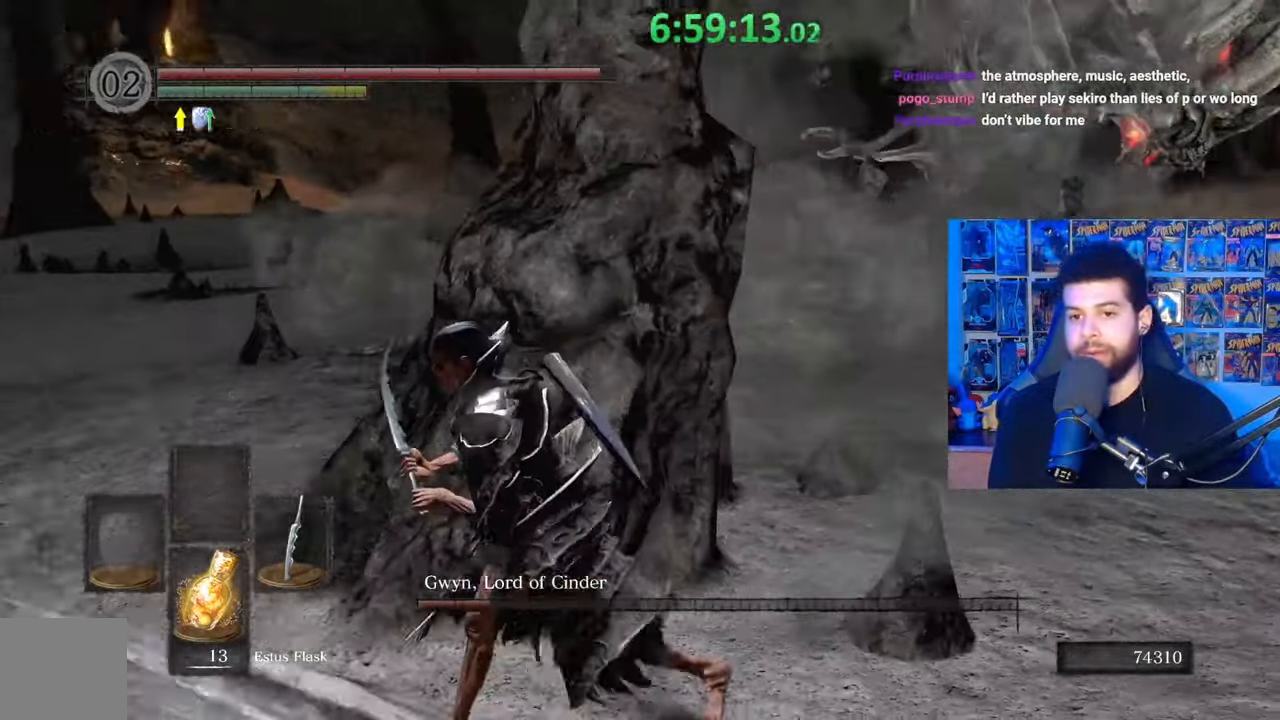
{"buttons": ["B"], "left_stick": "up-left", "right_stick": "right", "events": [[33, "right_stick", "center"], [217, "left_stick", "up-left"], [233, "B", "down"], [467, "right_stick", "right"]]}
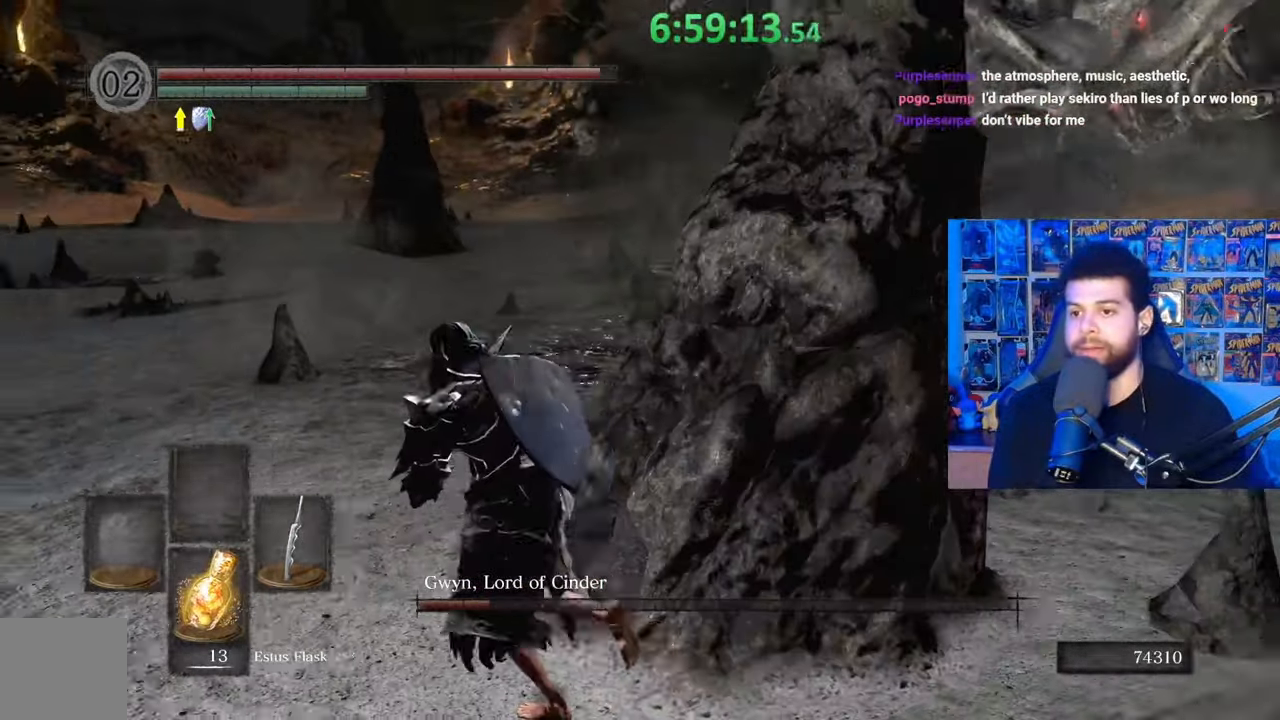
{"buttons": ["B"], "left_stick": "up-left", "right_stick": "right", "events": [[117, "right_stick", "center"], [183, "right_stick", "right"], [283, "right_stick", "center"], [433, "right_stick", "right"]]}
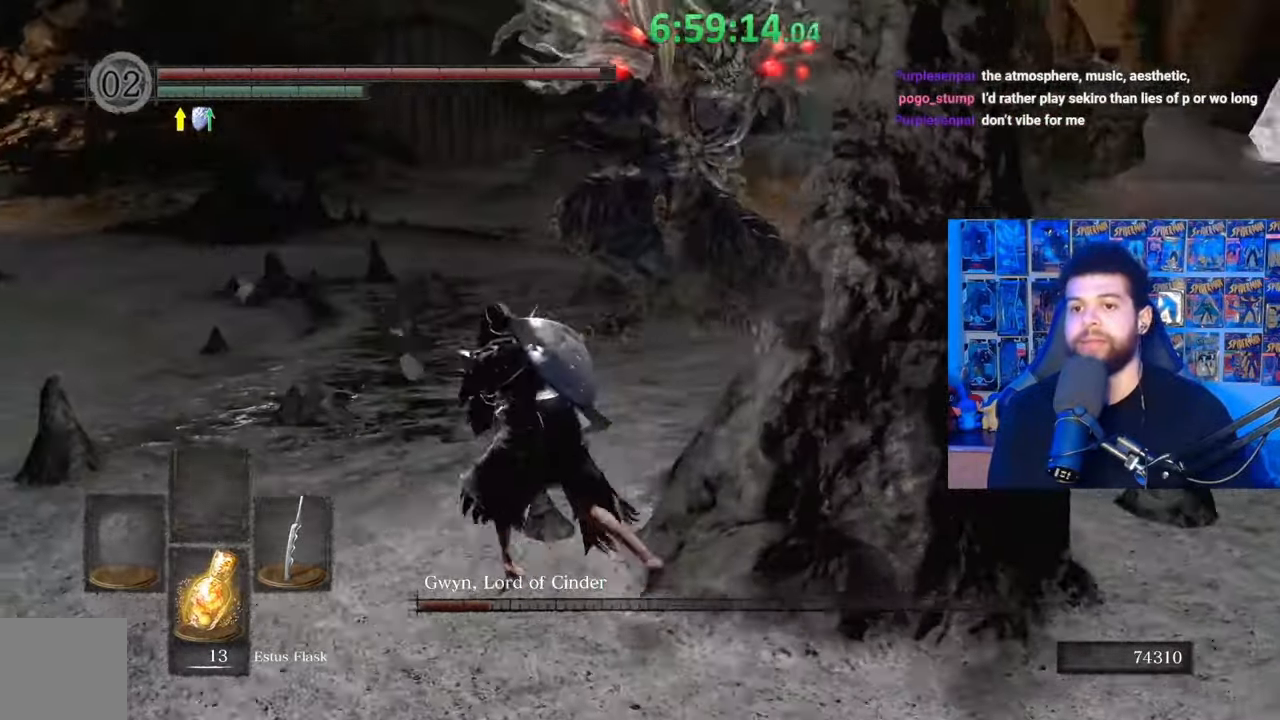
{"buttons": ["B"], "left_stick": "down-left", "right_stick": "right", "events": [[33, "right_stick", "center"], [133, "right_stick", "right"], [233, "right_stick", "center"], [467, "left_stick", "down-left"], [483, "right_stick", "right"]]}
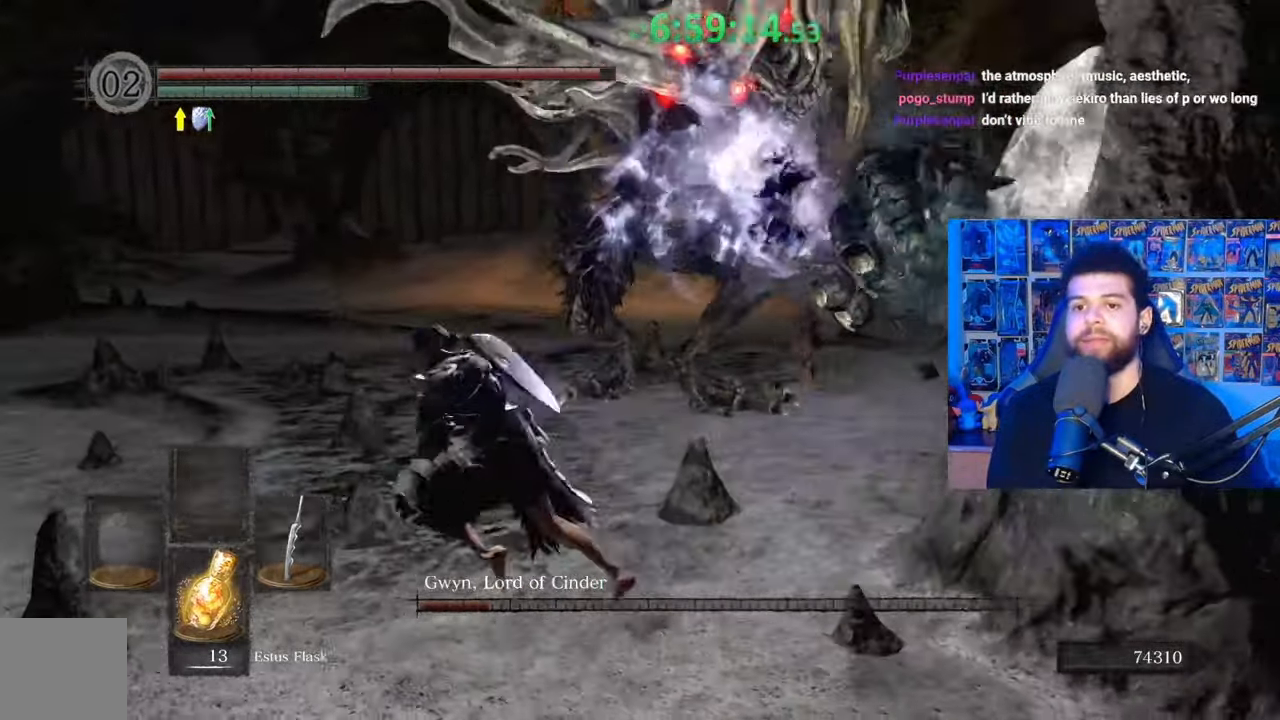
{"buttons": ["B"], "left_stick": "down-left", "right_stick": "center", "events": [[133, "right_stick", "center"]]}
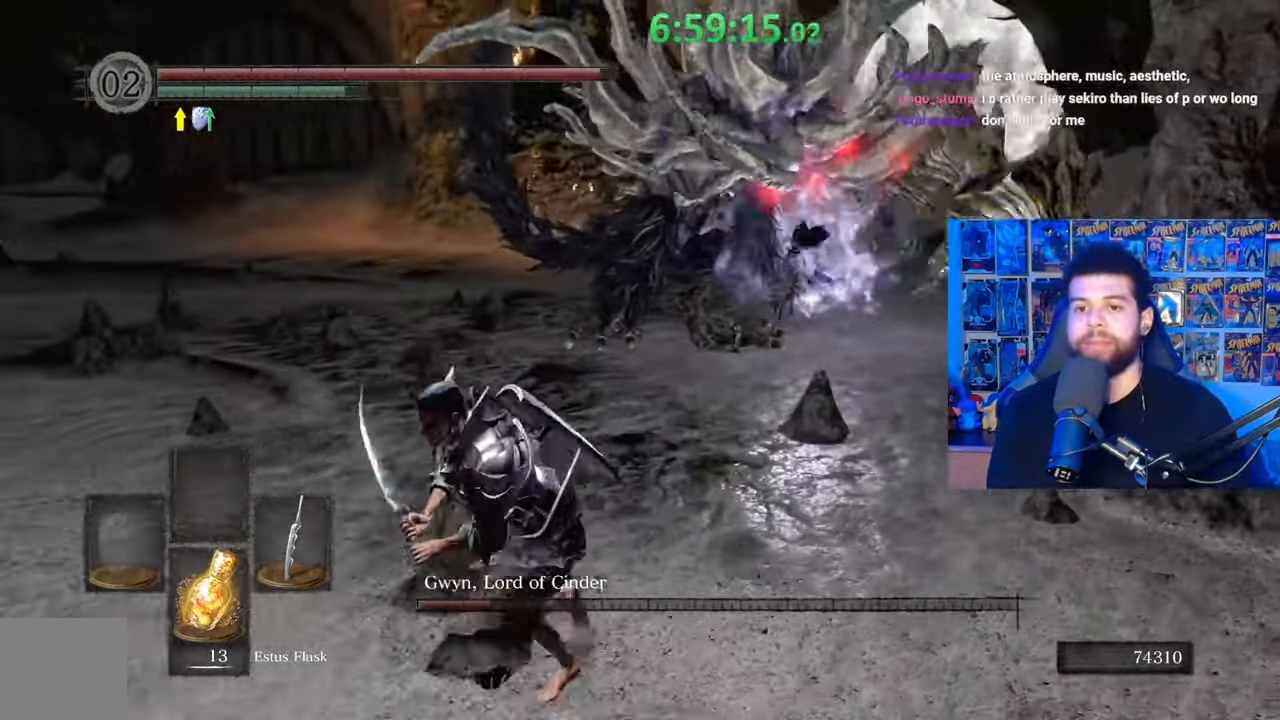
{"buttons": ["B"], "left_stick": "up-left", "right_stick": "center", "events": [[117, "left_stick", "left"], [333, "right_stick", "right"], [483, "left_stick", "up-left"], [483, "right_stick", "center"]]}
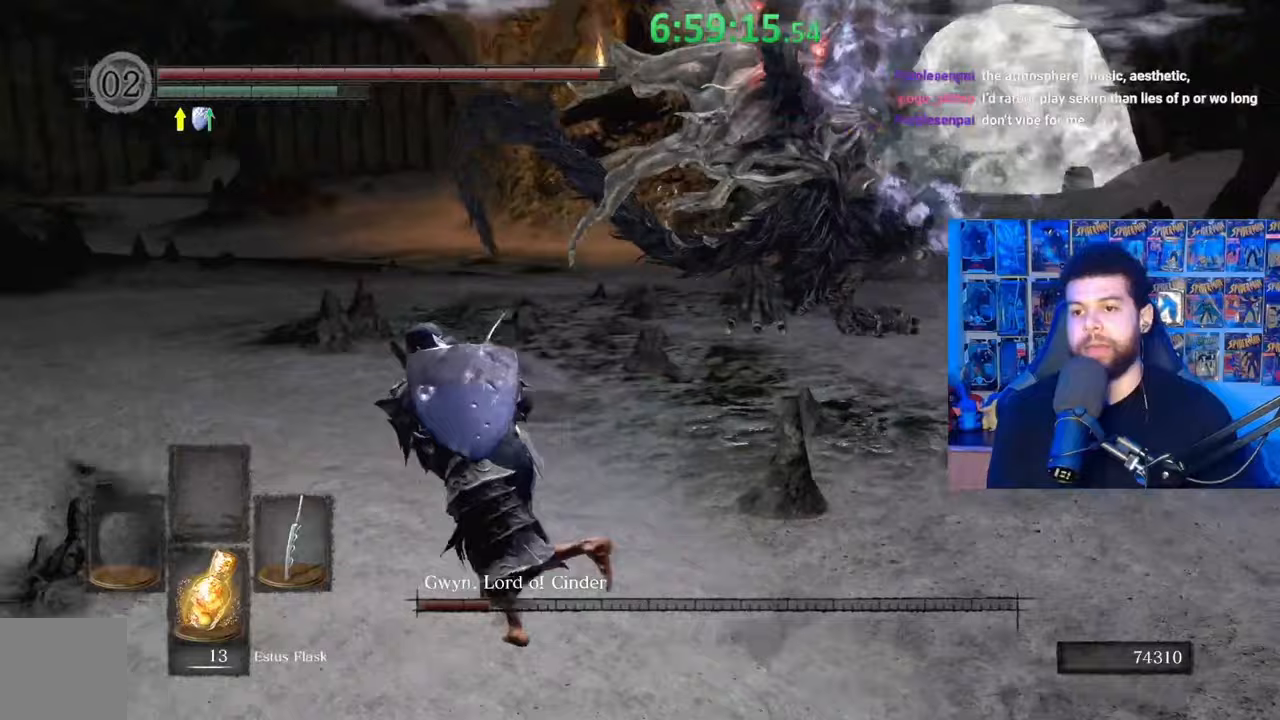
{"buttons": ["B"], "left_stick": "down-left", "right_stick": "right", "events": [[183, "left_stick", "left"], [233, "right_stick", "right"], [383, "left_stick", "down-left"]]}
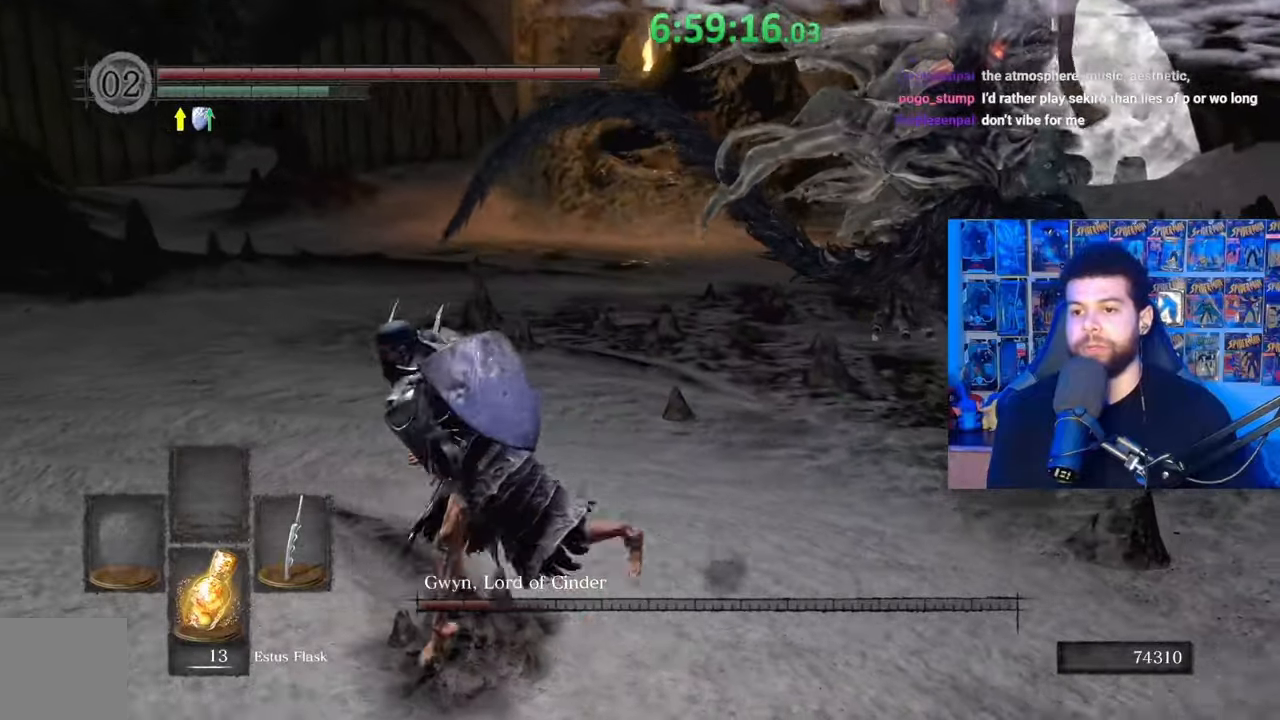
{"buttons": ["B"], "left_stick": "down-left", "right_stick": "right", "events": []}
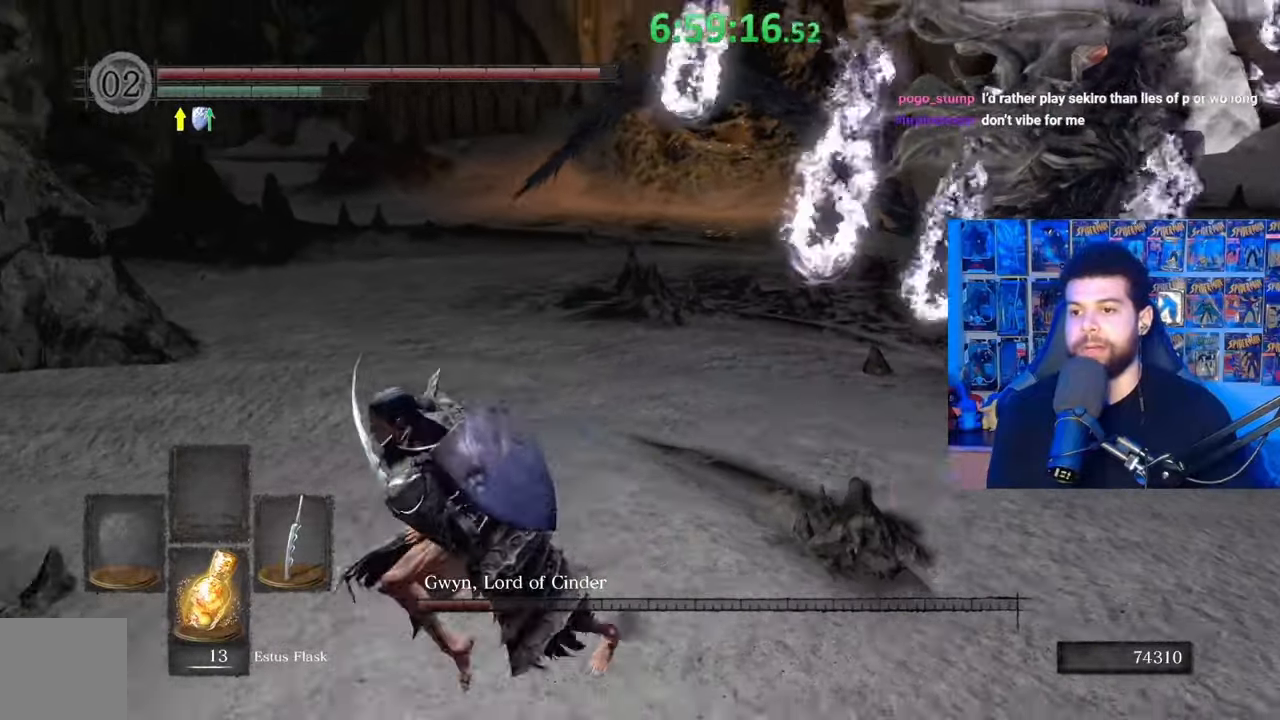
{"buttons": ["B"], "left_stick": "down-left", "right_stick": "right", "events": []}
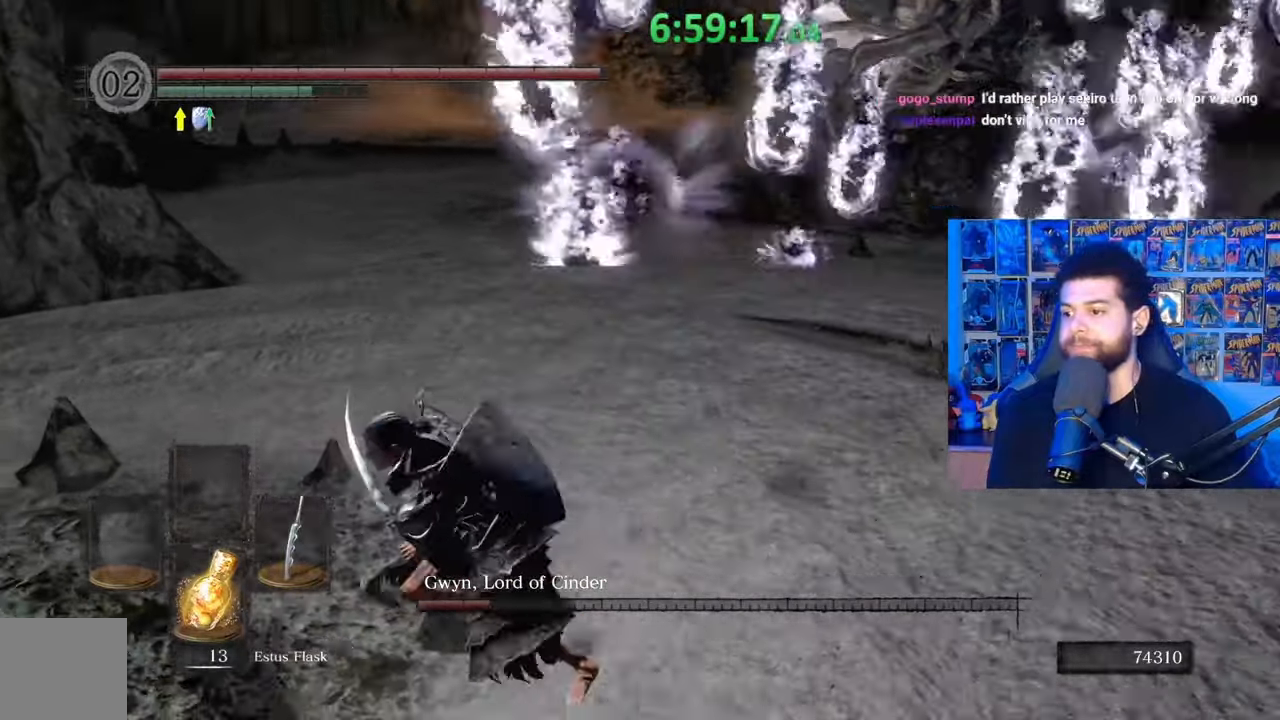
{"buttons": ["B"], "left_stick": "left", "right_stick": "right", "events": [[383, "left_stick", "left"]]}
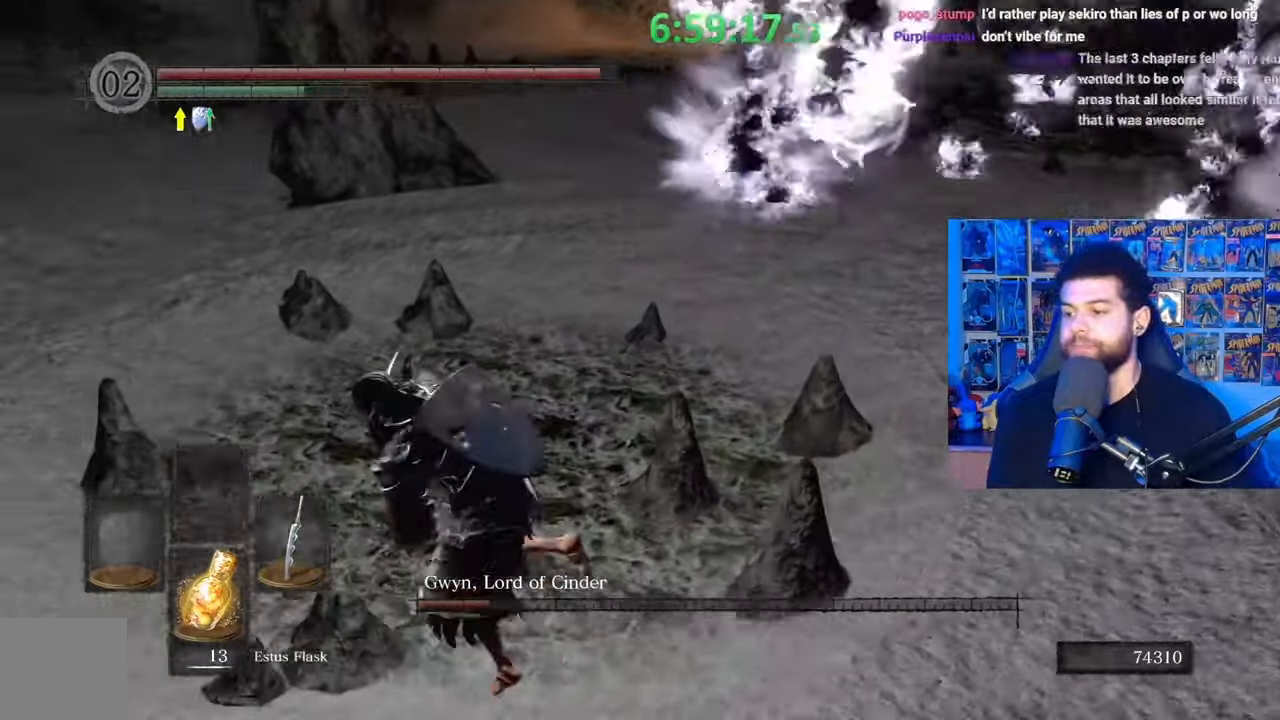
{"buttons": ["B"], "left_stick": "left", "right_stick": "right", "events": []}
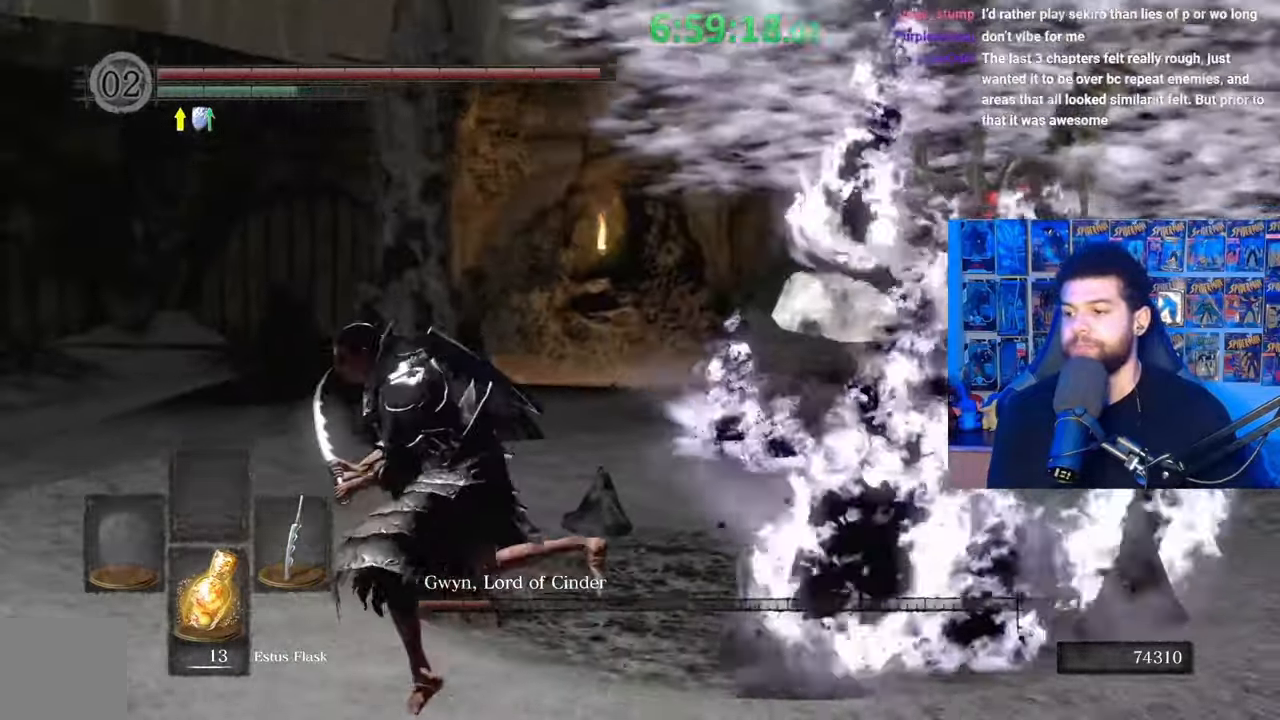
{"buttons": ["B"], "left_stick": "left", "right_stick": "right", "events": []}
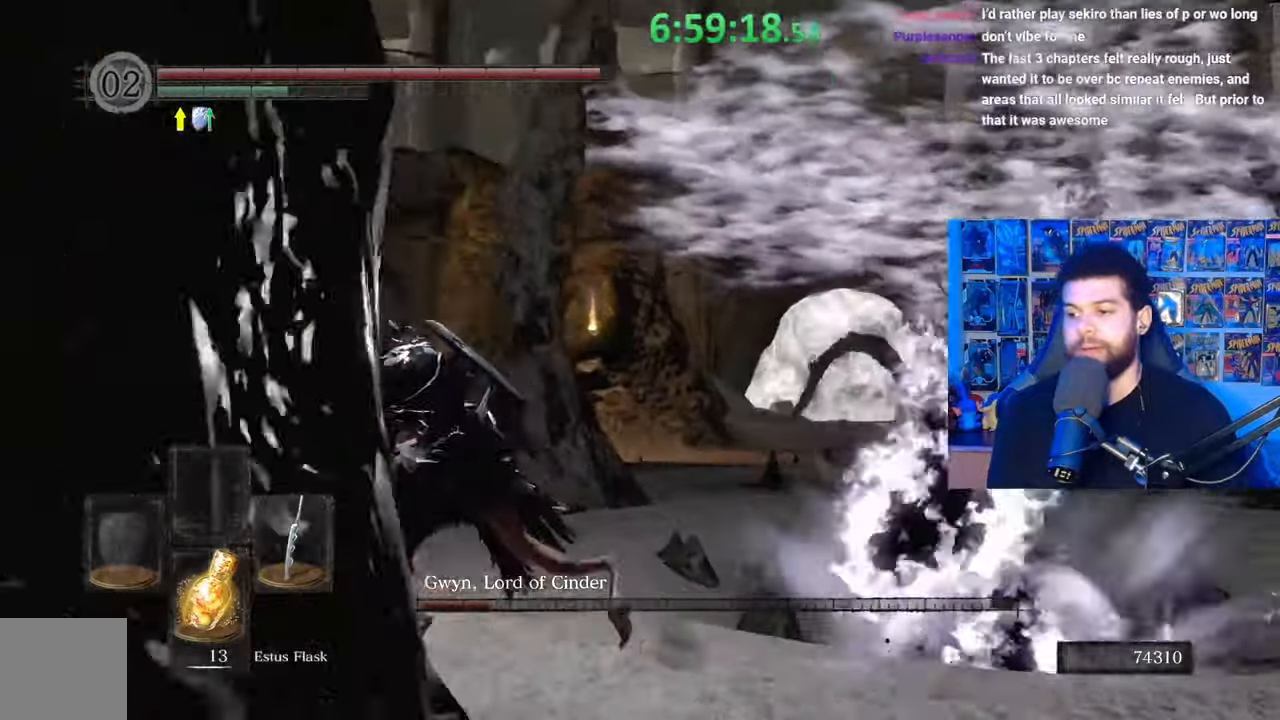
{"buttons": [], "left_stick": "up", "right_stick": "center", "events": [[283, "right_stick", "center"], [333, "left_stick", "up-left"], [433, "B", "up"], [433, "left_stick", "up"]]}
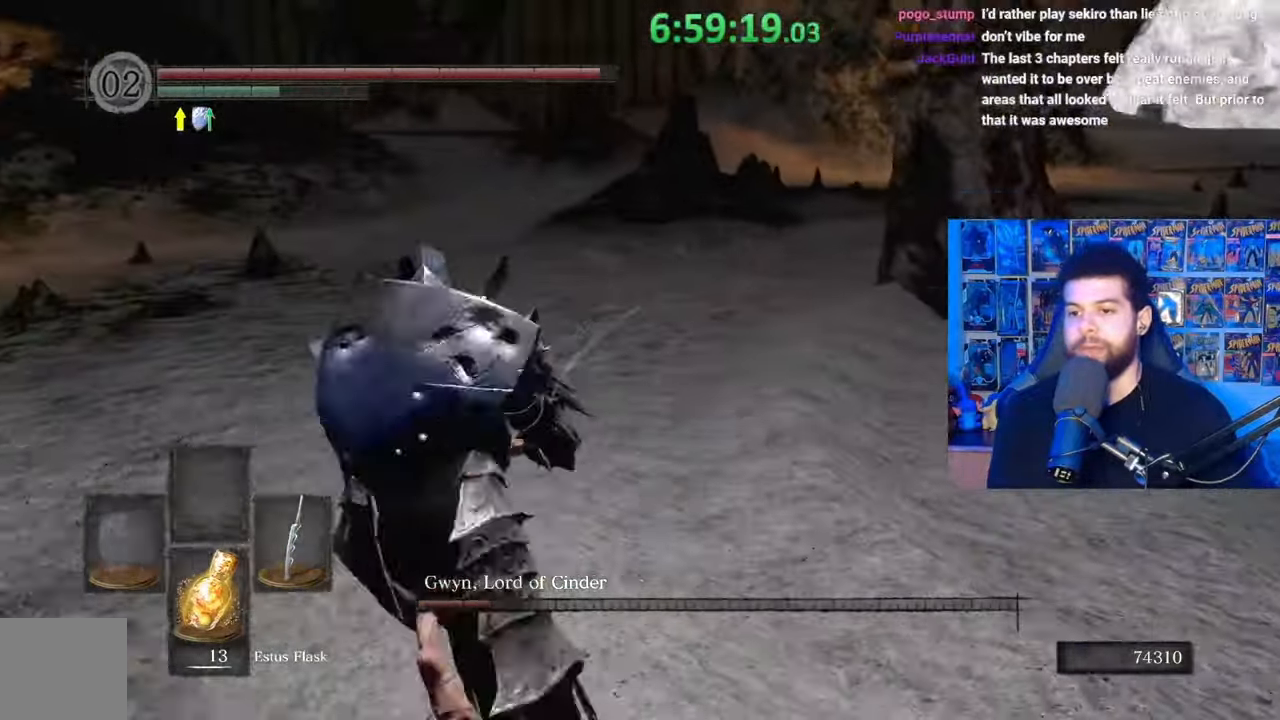
{"buttons": ["B"], "left_stick": "left", "right_stick": "center", "events": [[33, "right_stick", "right"], [333, "left_stick", "left"], [383, "right_stick", "center"], [467, "B", "down"]]}
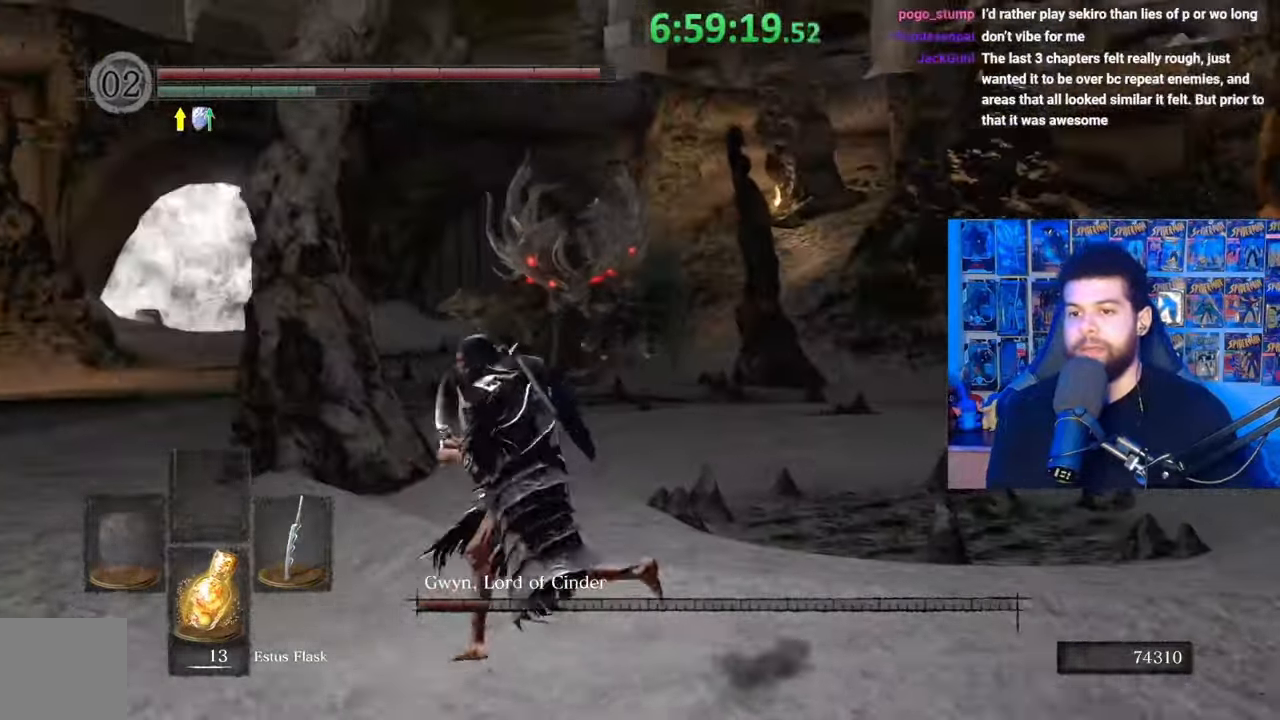
{"buttons": ["B"], "left_stick": "up", "right_stick": "center", "events": [[267, "left_stick", "up-left"], [283, "right_stick", "right"], [383, "right_stick", "center"], [467, "left_stick", "up"]]}
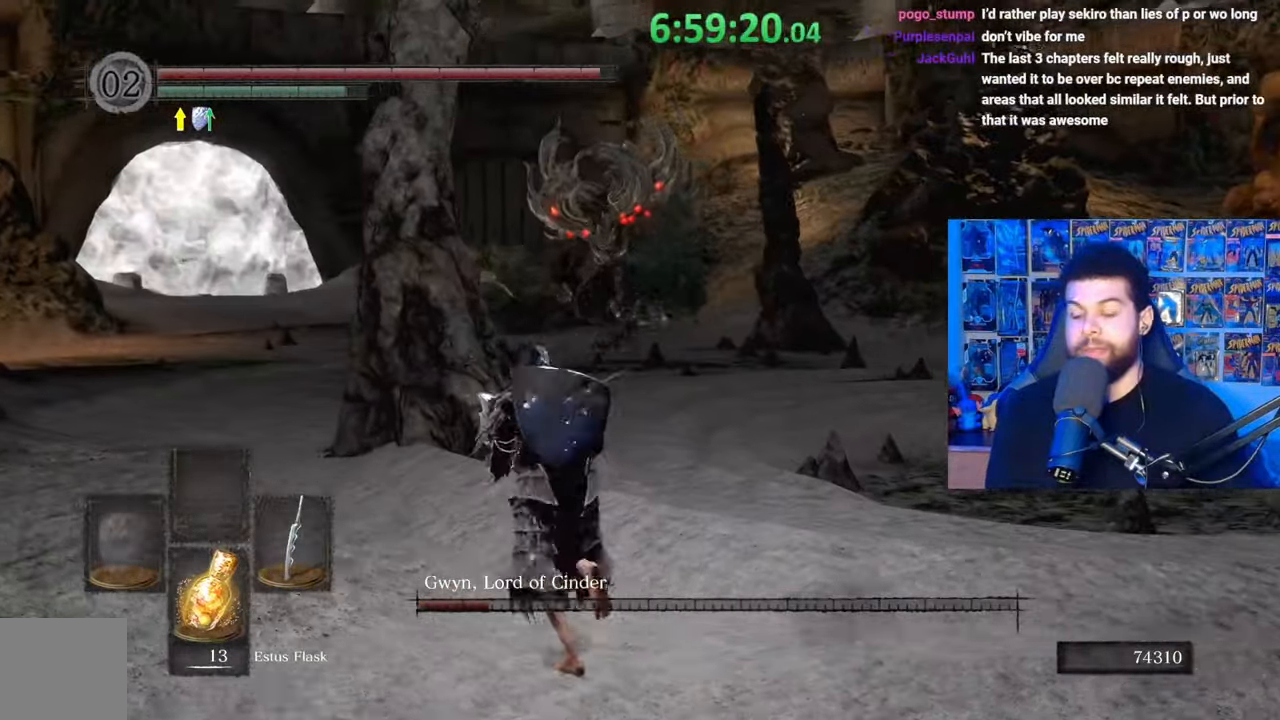
{"buttons": ["B"], "left_stick": "up", "right_stick": "center", "events": [[83, "B", "up"], [183, "B", "down"]]}